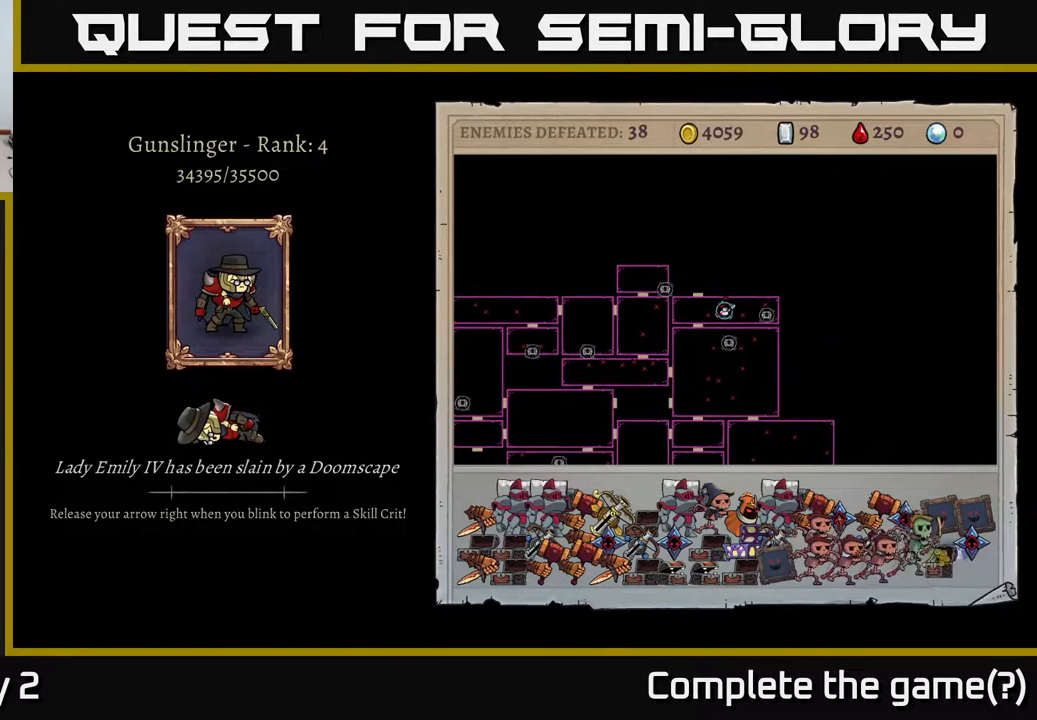
Gameplay with a controller (Xbox layout); each line is a JSON object with the inputs held at the frame after it. "events" lists button and stick changes between this image and that frame as [ms after this image, input, new state], when the widget could be followed in between.
{"buttons": ["A"], "left_stick": "center", "right_stick": "center", "events": [[400, "A", "down"]]}
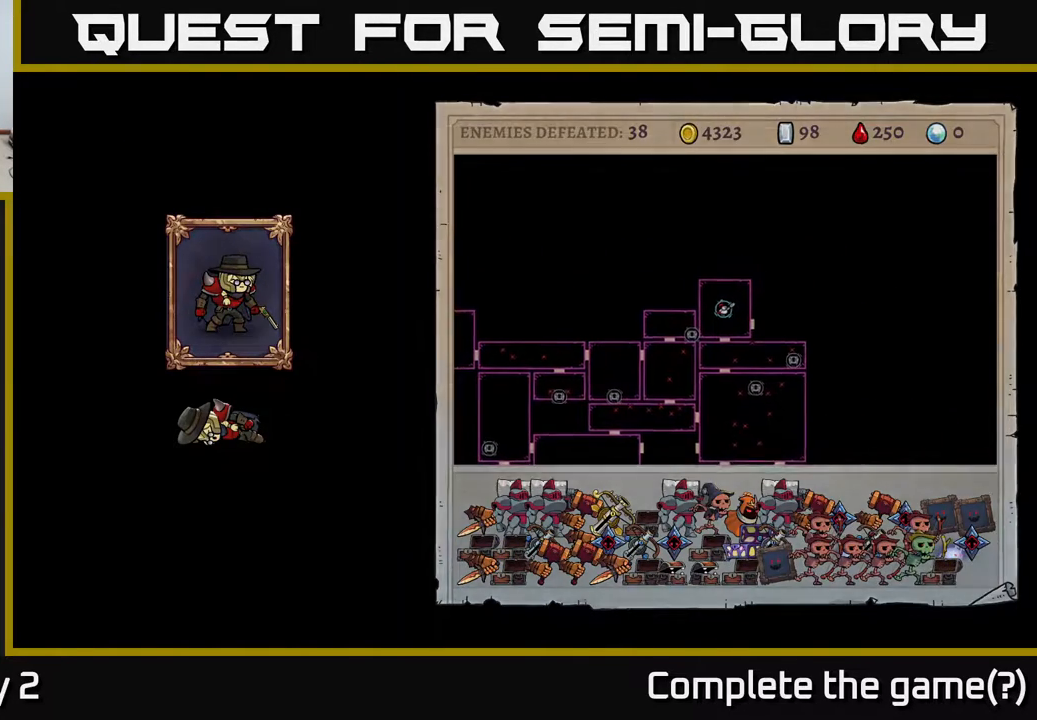
{"buttons": [], "left_stick": "center", "right_stick": "center", "events": [[83, "A", "up"]]}
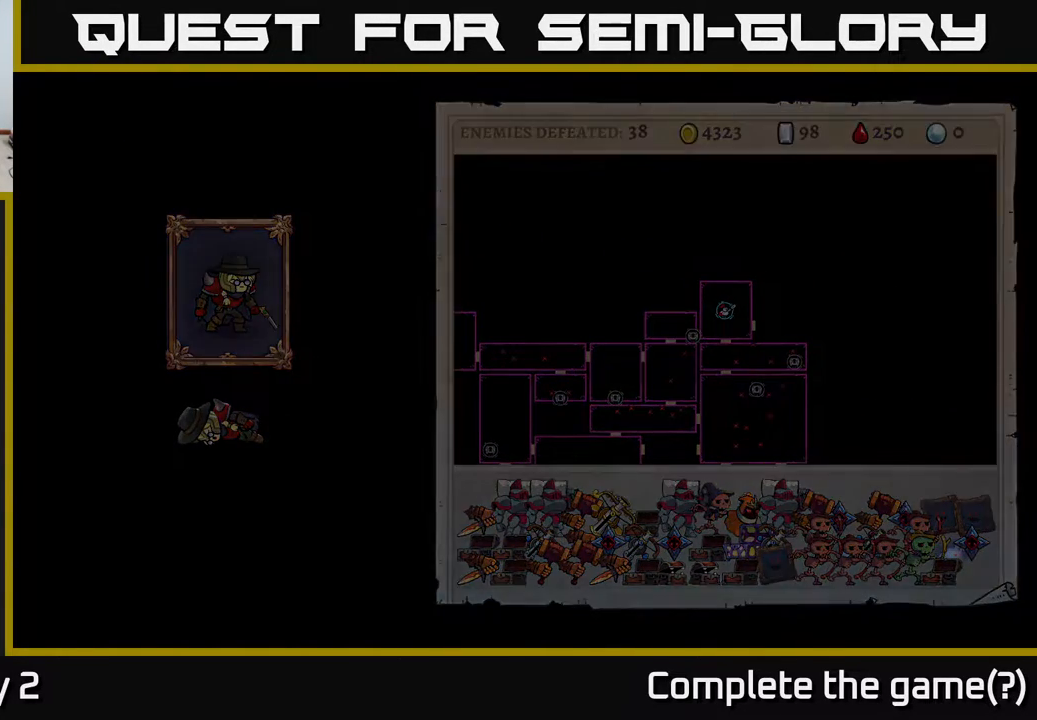
{"buttons": [], "left_stick": "center", "right_stick": "center", "events": []}
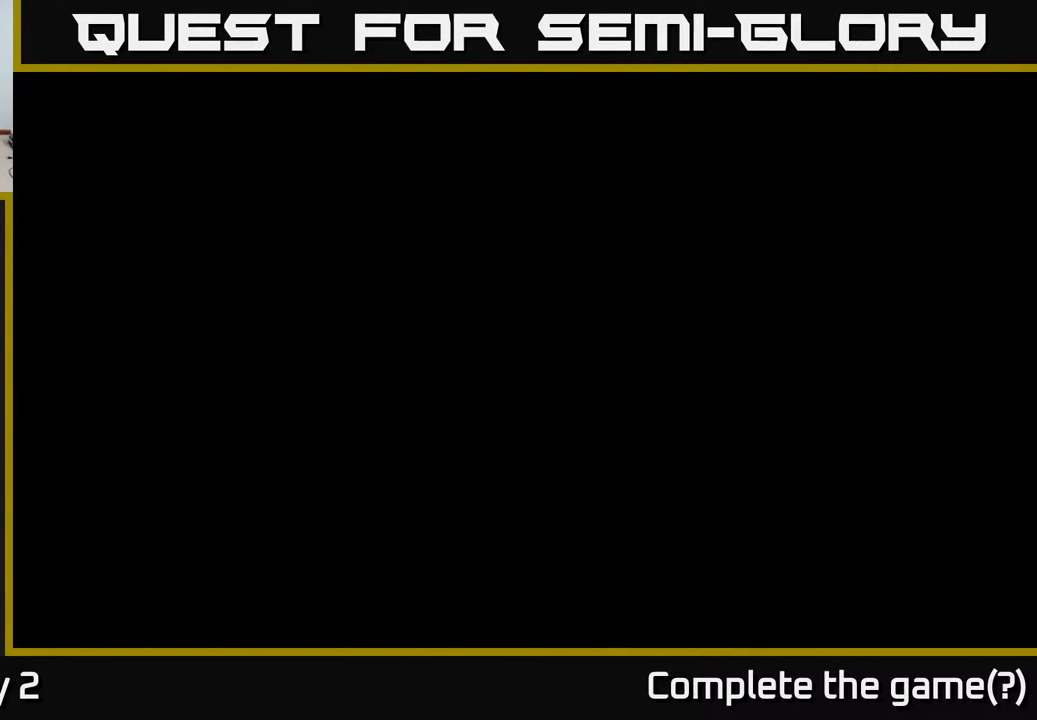
{"buttons": [], "left_stick": "center", "right_stick": "center", "events": []}
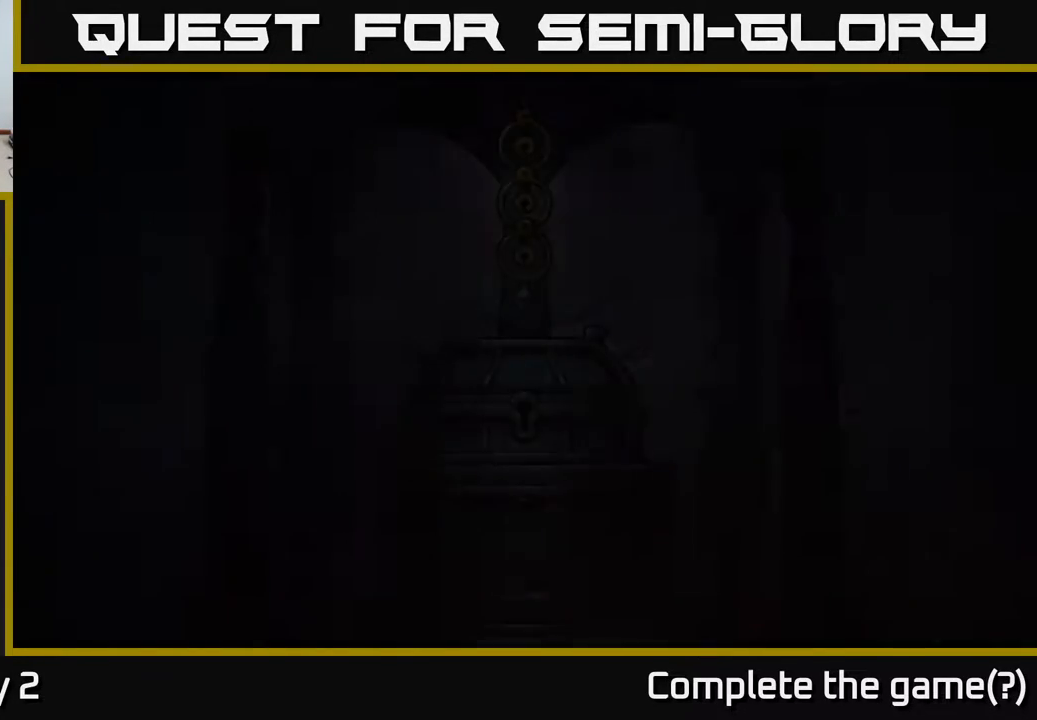
{"buttons": [], "left_stick": "center", "right_stick": "center", "events": []}
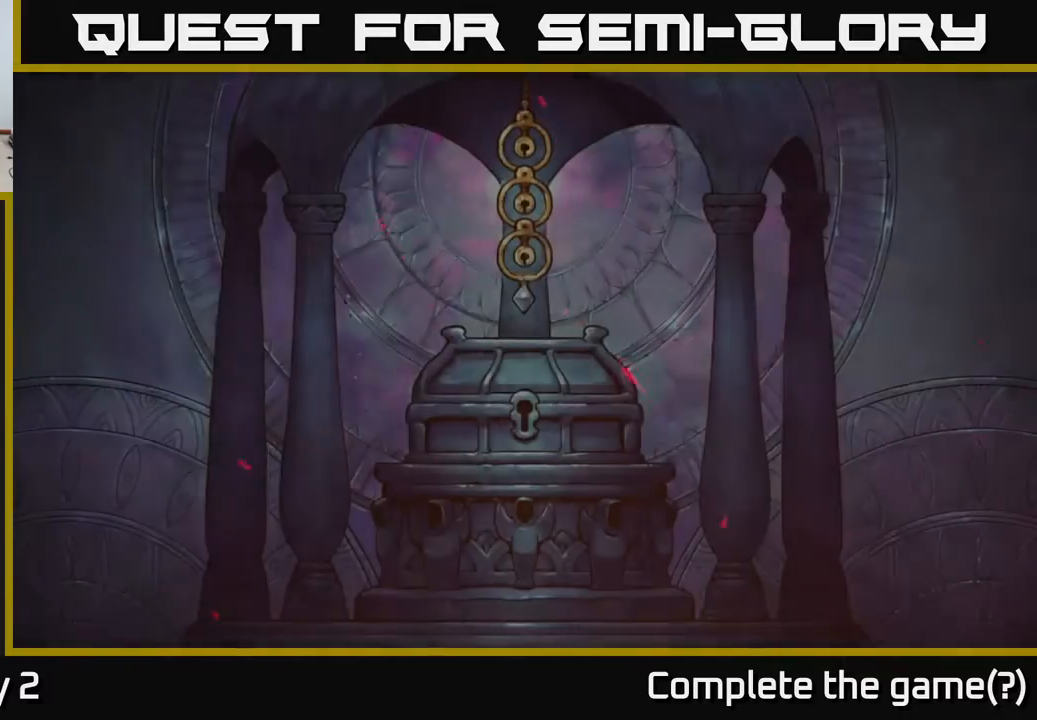
{"buttons": [], "left_stick": "center", "right_stick": "center", "events": [[33, "left_stick", "right"], [133, "left_stick", "center"]]}
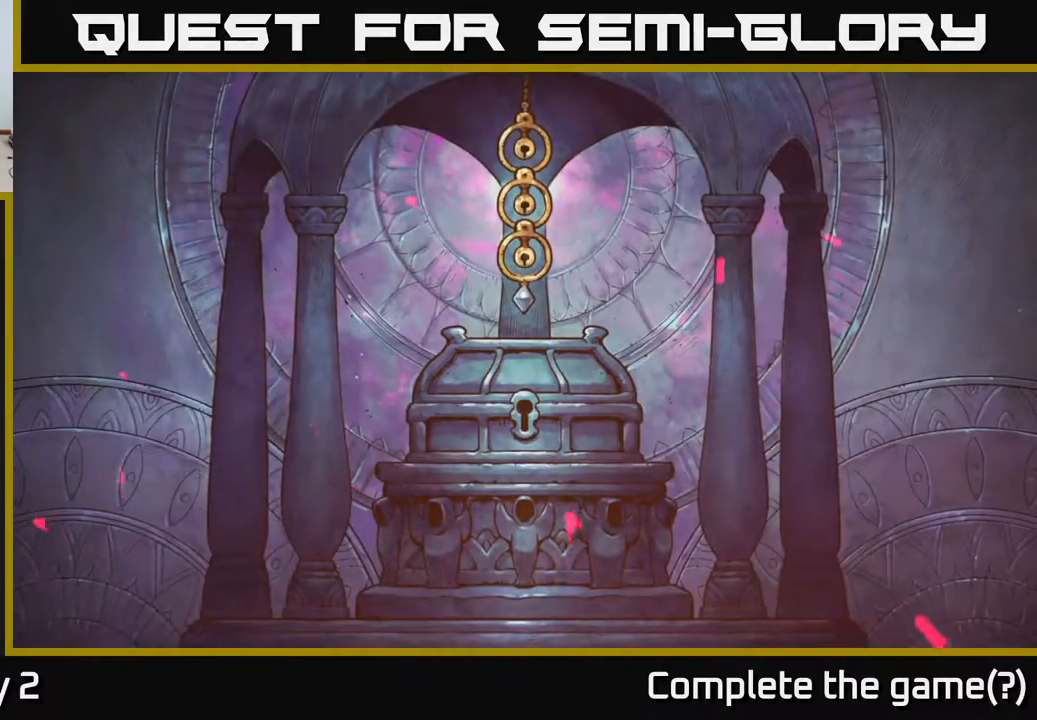
{"buttons": [], "left_stick": "center", "right_stick": "center", "events": []}
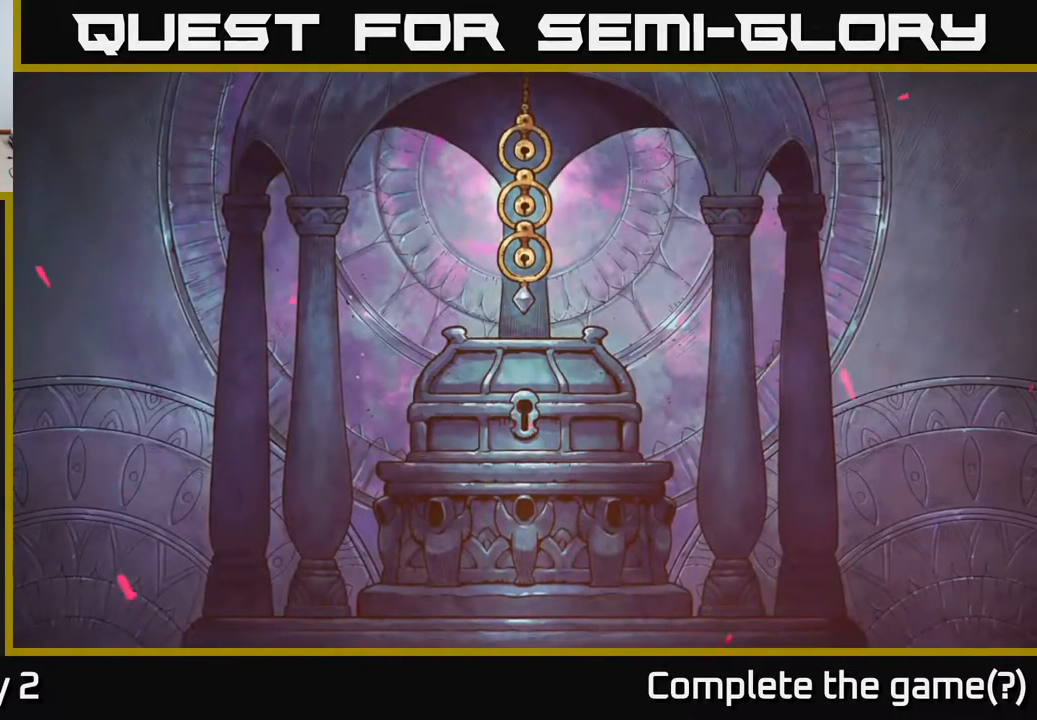
{"buttons": [], "left_stick": "center", "right_stick": "center", "events": []}
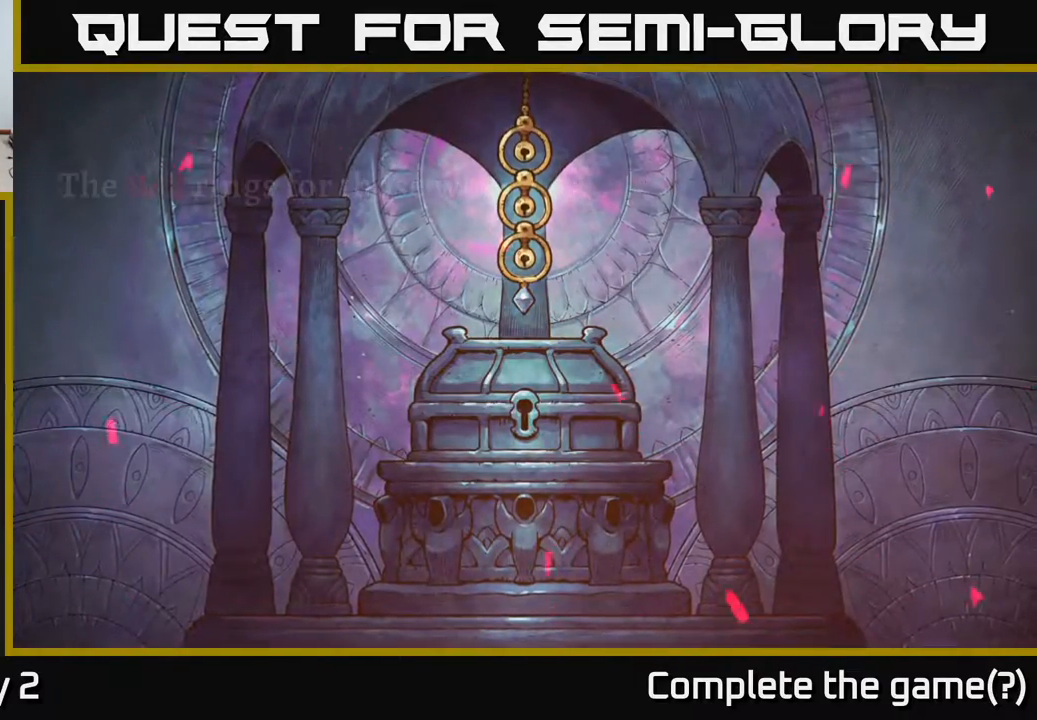
{"buttons": [], "left_stick": "center", "right_stick": "center", "events": []}
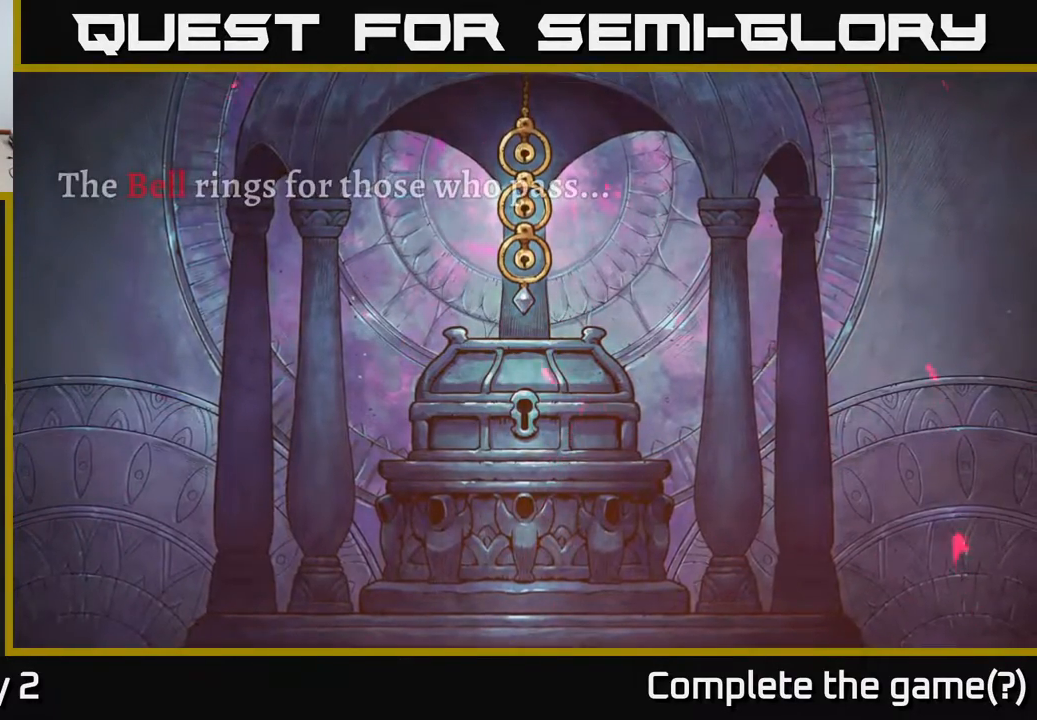
{"buttons": [], "left_stick": "center", "right_stick": "center", "events": []}
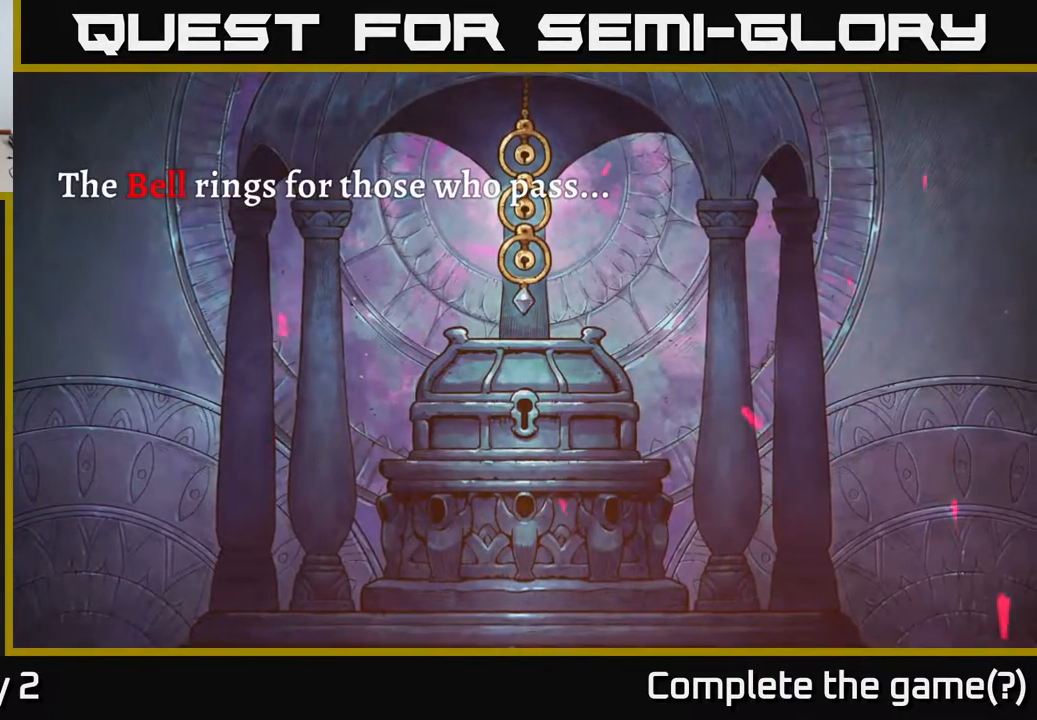
{"buttons": [], "left_stick": "center", "right_stick": "center", "events": []}
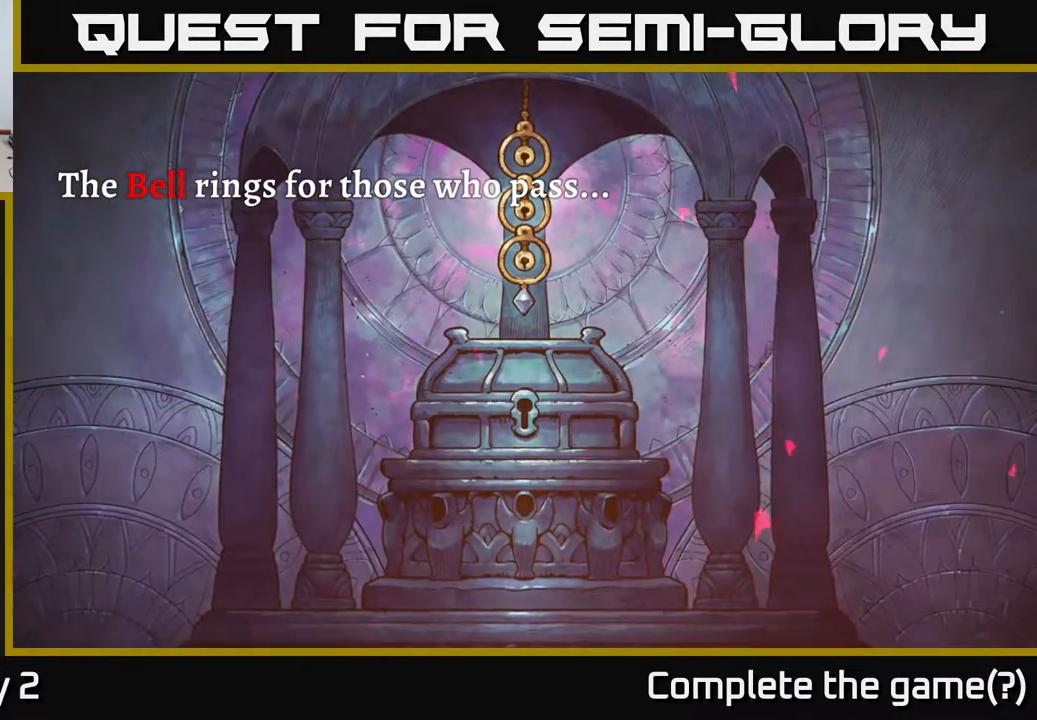
{"buttons": [], "left_stick": "center", "right_stick": "center", "events": []}
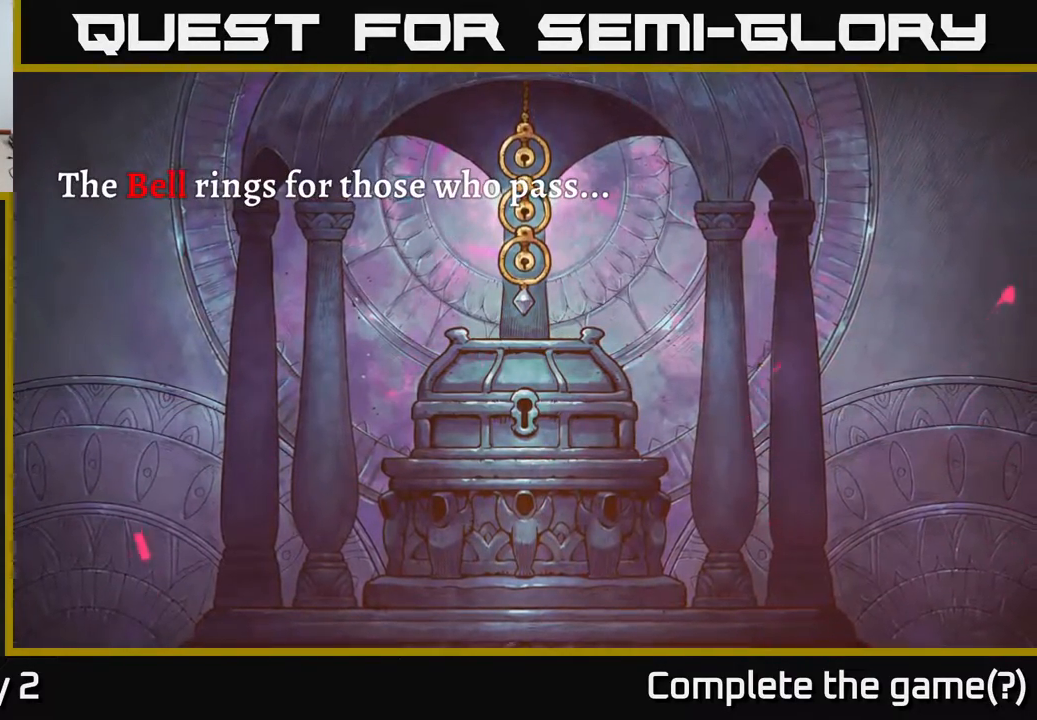
{"buttons": [], "left_stick": "center", "right_stick": "center", "events": [[317, "A", "down"], [500, "A", "up"]]}
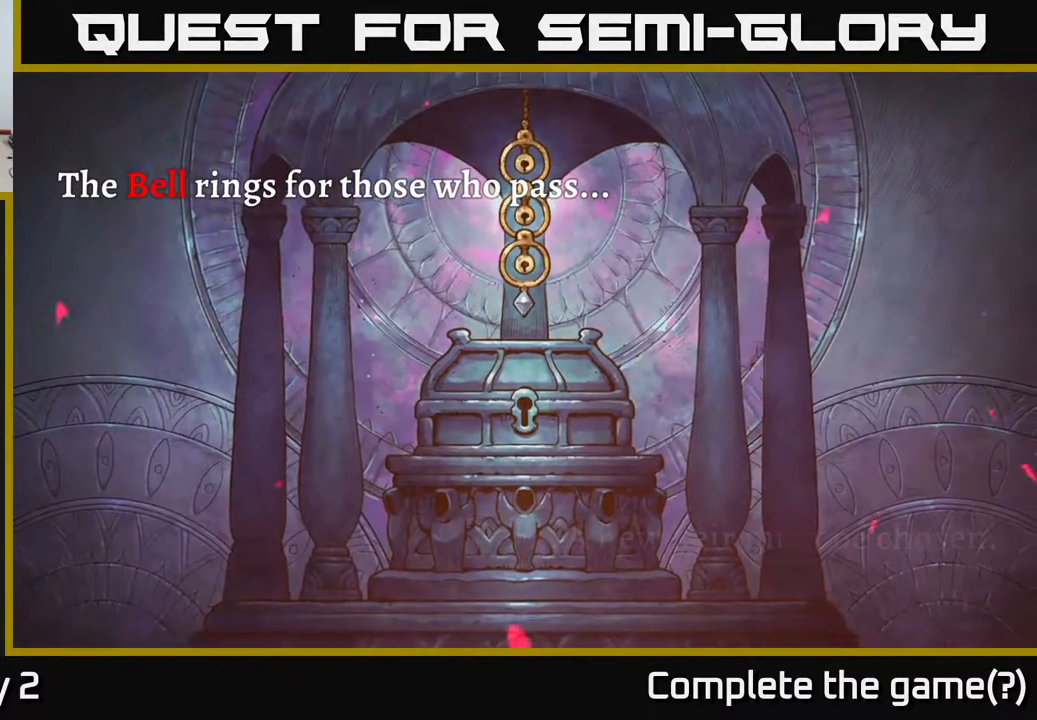
{"buttons": ["A"], "left_stick": "center", "right_stick": "center", "events": [[433, "A", "down"]]}
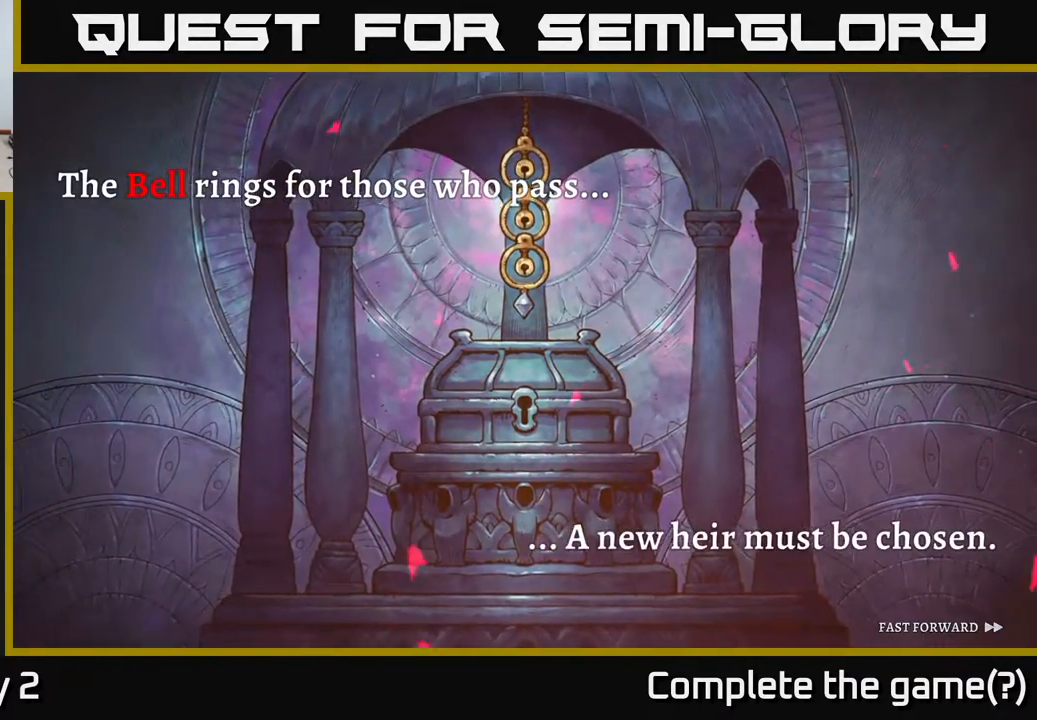
{"buttons": ["A"], "left_stick": "center", "right_stick": "center", "events": []}
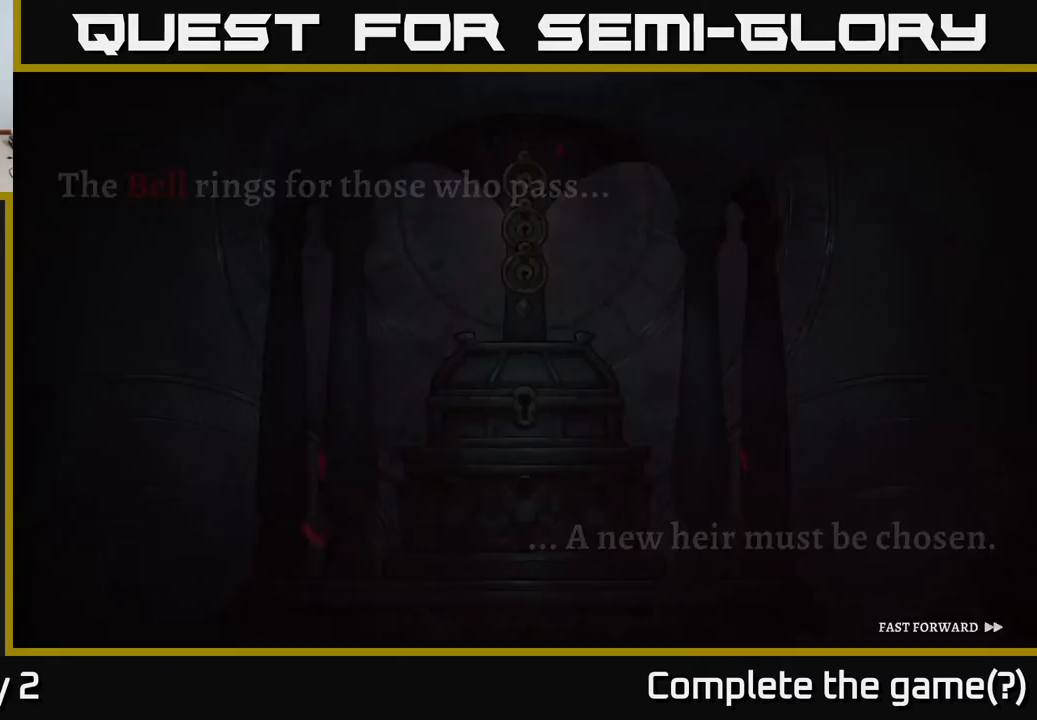
{"buttons": ["A"], "left_stick": "center", "right_stick": "center", "events": []}
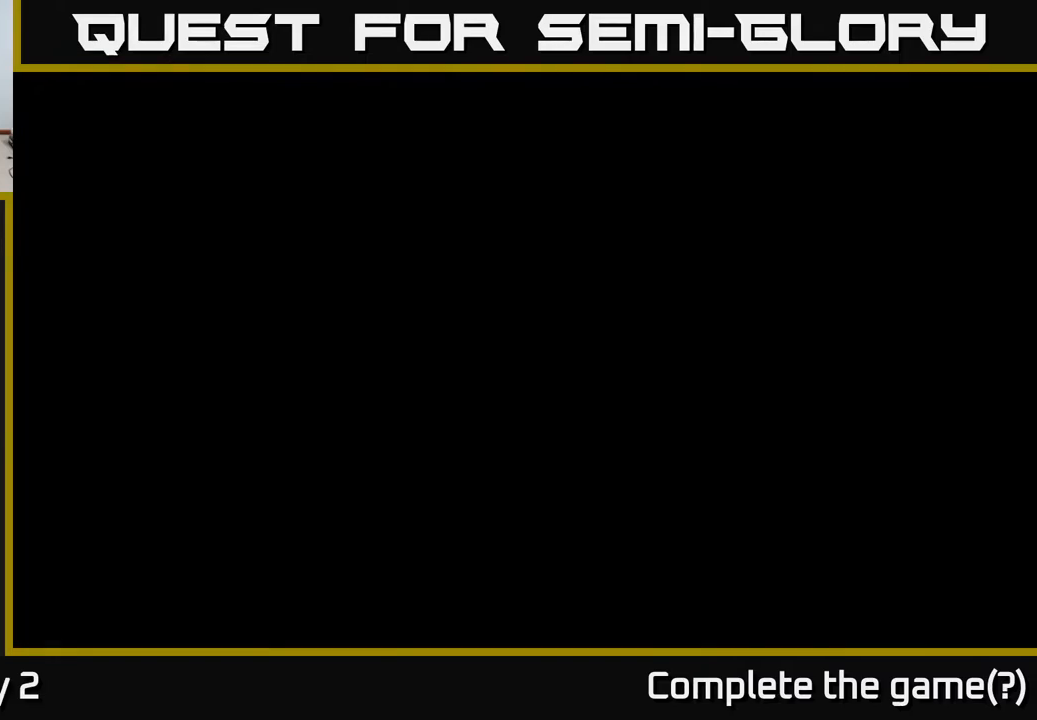
{"buttons": ["A"], "left_stick": "center", "right_stick": "center", "events": []}
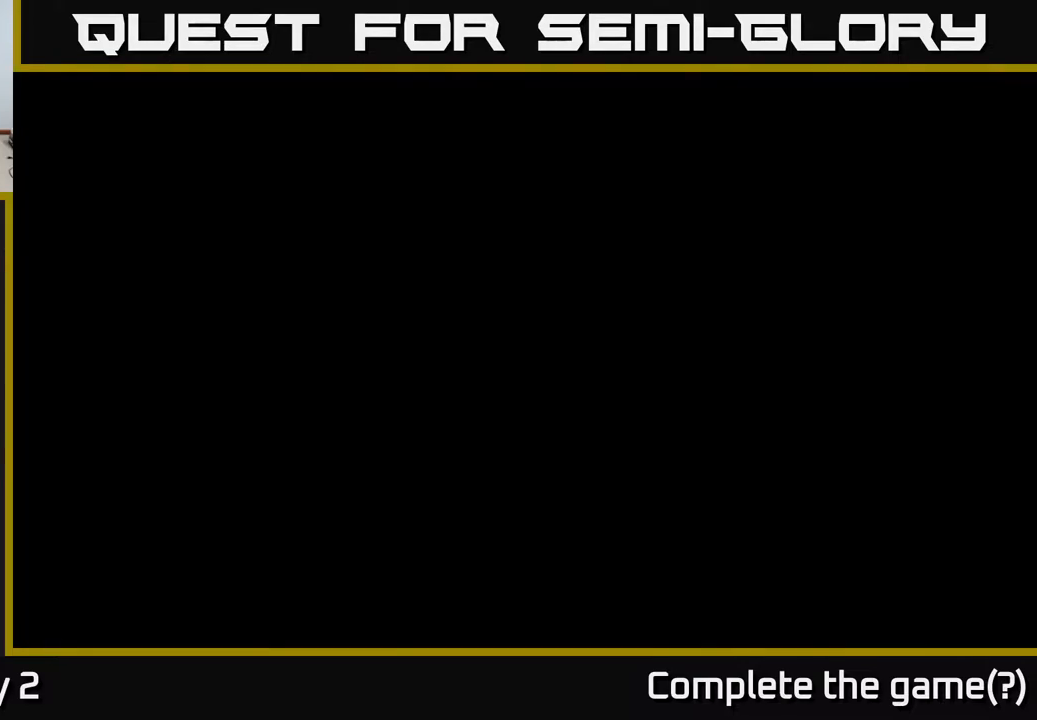
{"buttons": [], "left_stick": "center", "right_stick": "center", "events": [[250, "A", "up"]]}
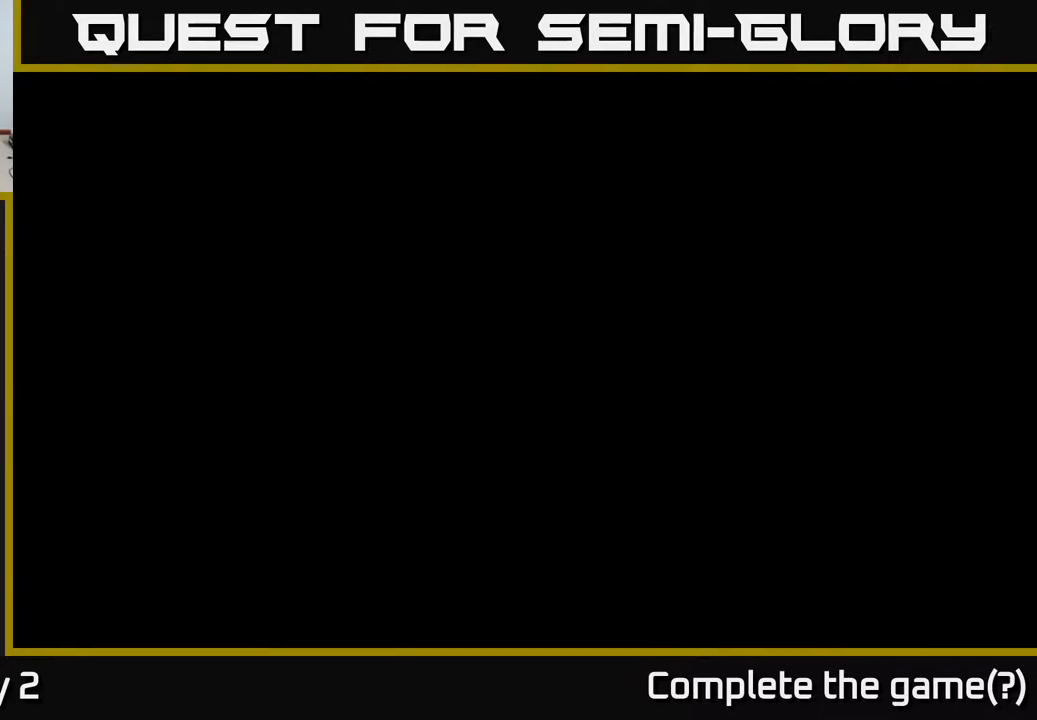
{"buttons": [], "left_stick": "center", "right_stick": "center", "events": []}
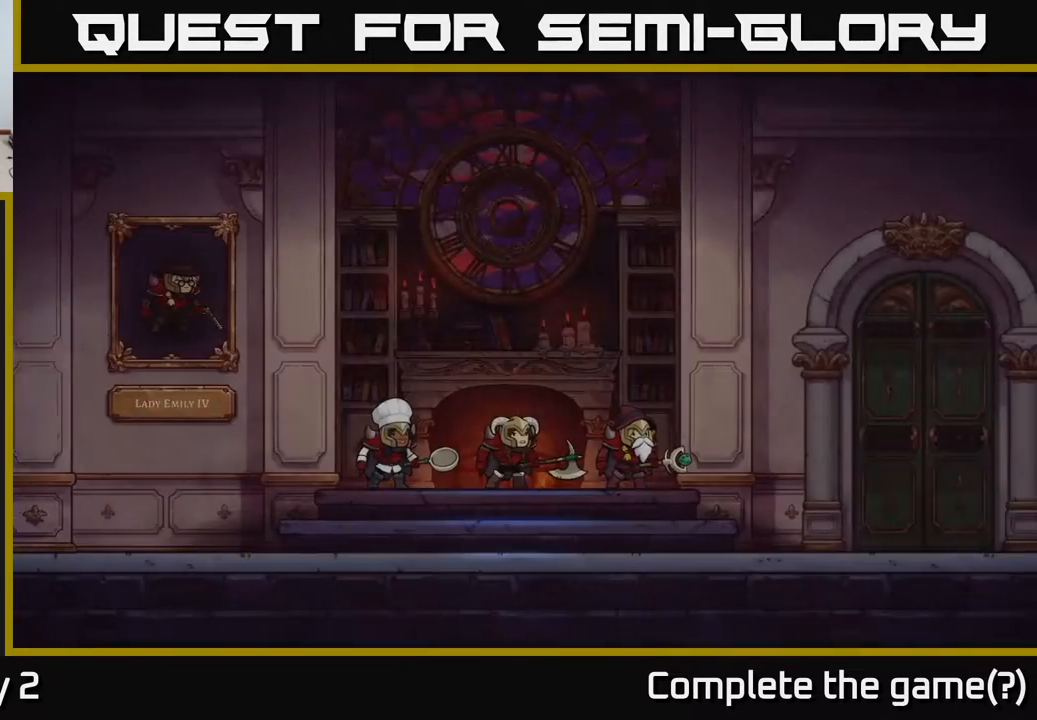
{"buttons": [], "left_stick": "center", "right_stick": "center", "events": []}
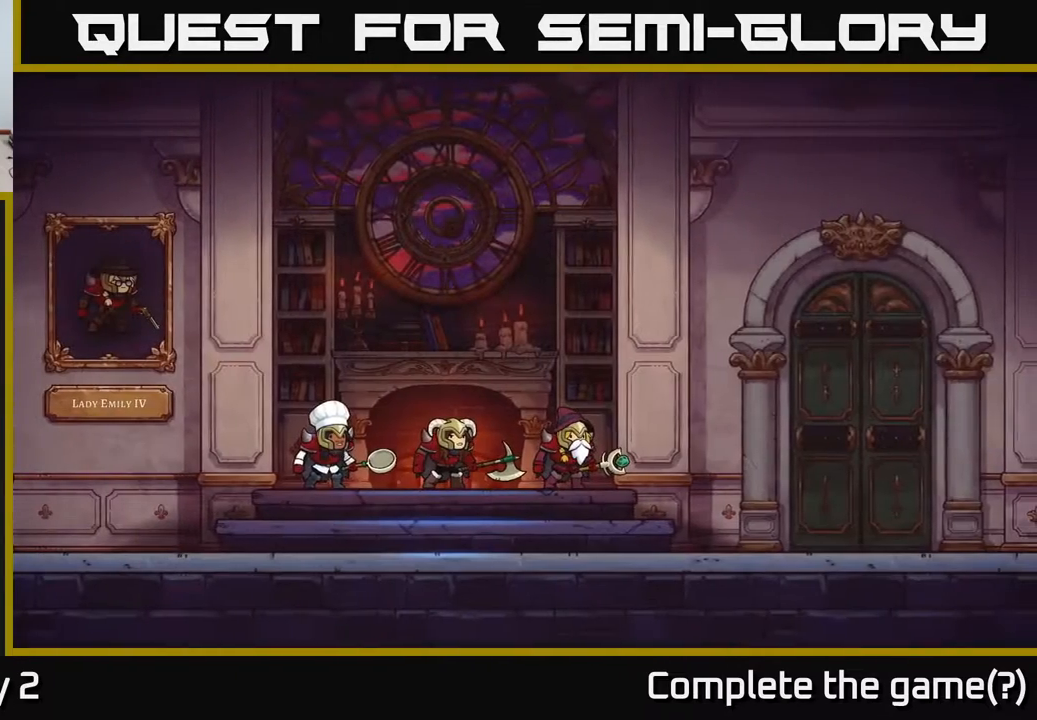
{"buttons": [], "left_stick": "right", "right_stick": "center", "events": [[500, "left_stick", "right"]]}
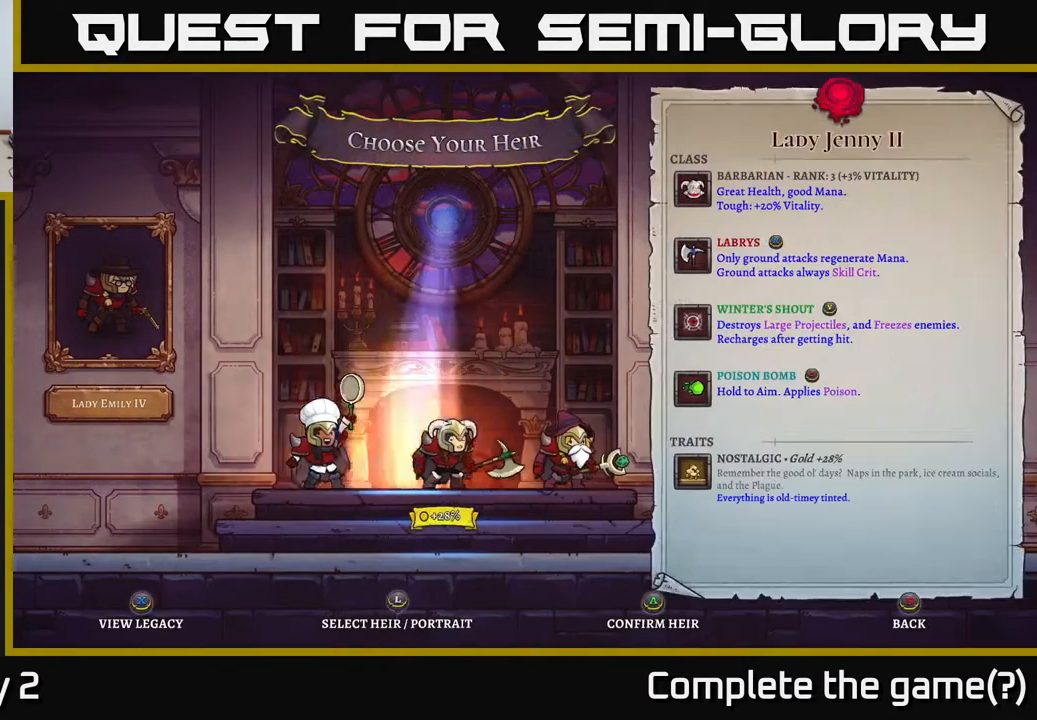
{"buttons": [], "left_stick": "left", "right_stick": "center", "events": [[150, "left_stick", "center"], [217, "left_stick", "right"], [417, "left_stick", "left"]]}
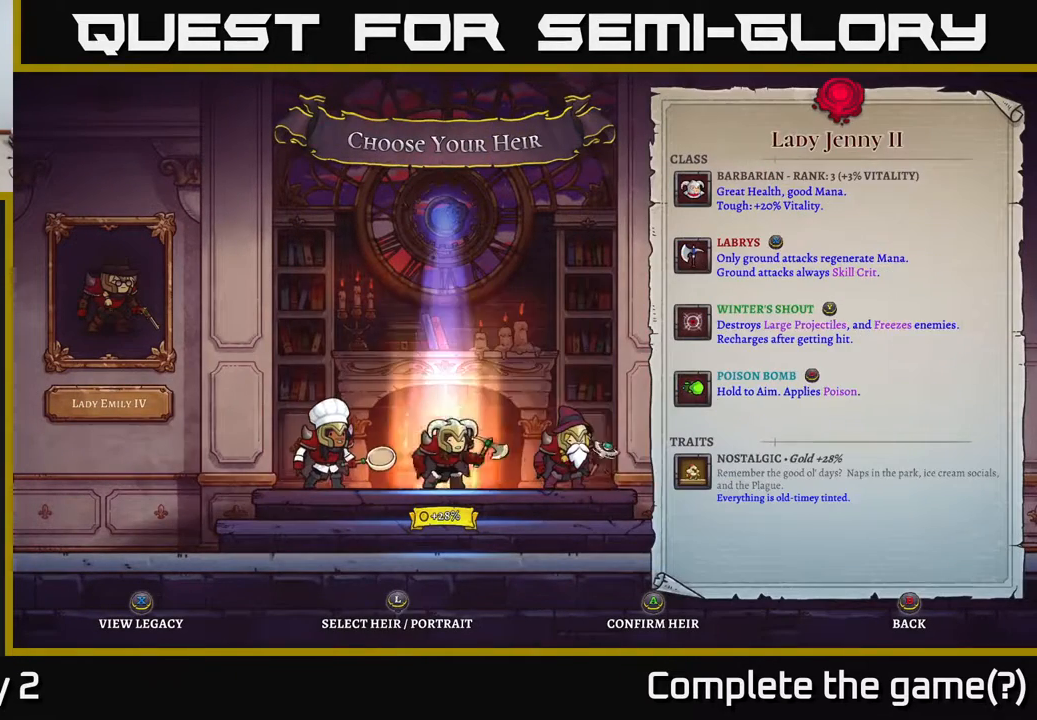
{"buttons": [], "left_stick": "right", "right_stick": "center", "events": [[50, "left_stick", "center"], [133, "left_stick", "left"], [283, "left_stick", "center"], [433, "left_stick", "right"]]}
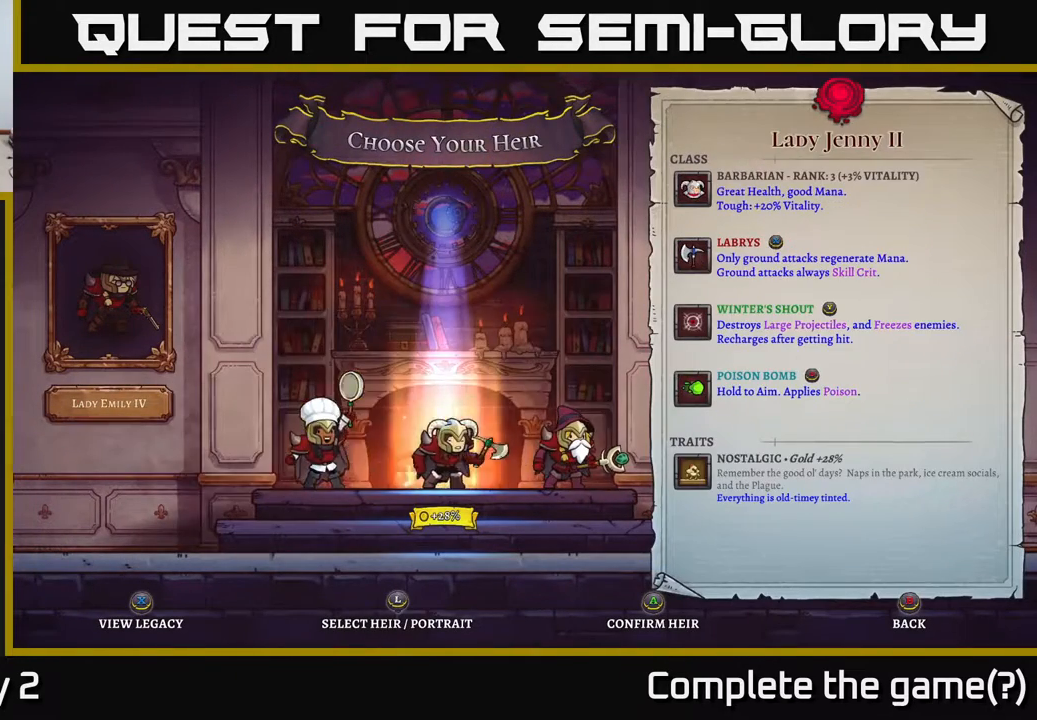
{"buttons": ["A"], "left_stick": "center", "right_stick": "center", "events": [[100, "left_stick", "center"], [200, "left_stick", "left"], [350, "left_stick", "center"], [467, "A", "down"]]}
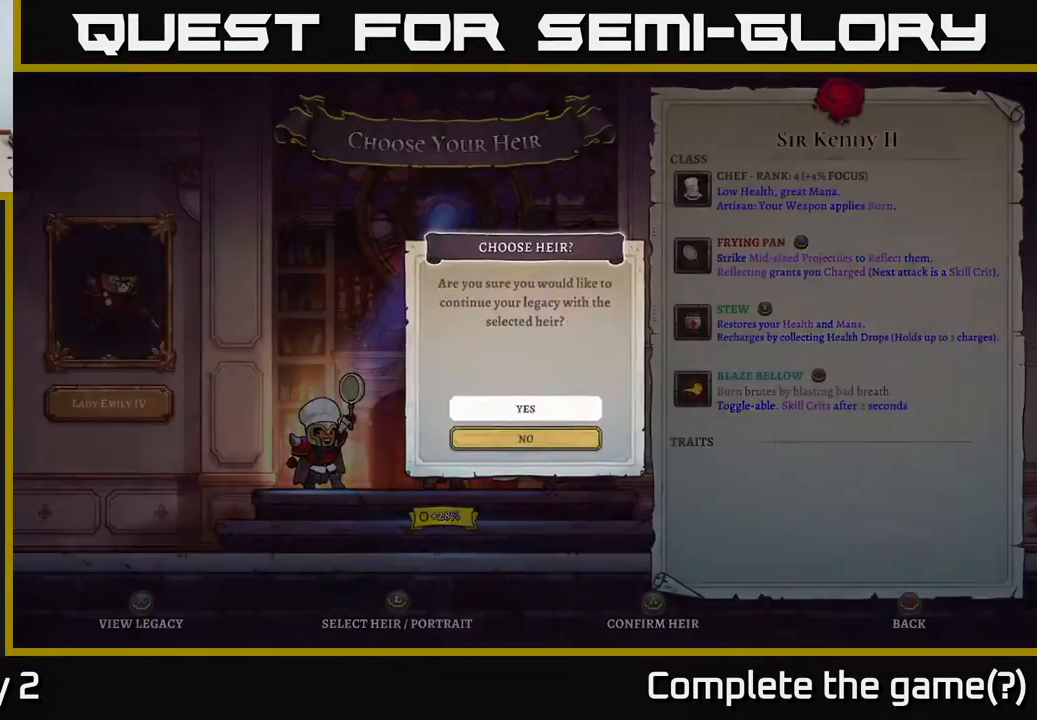
{"buttons": ["A"], "left_stick": "center", "right_stick": "center", "events": [[83, "A", "up"], [450, "A", "down"]]}
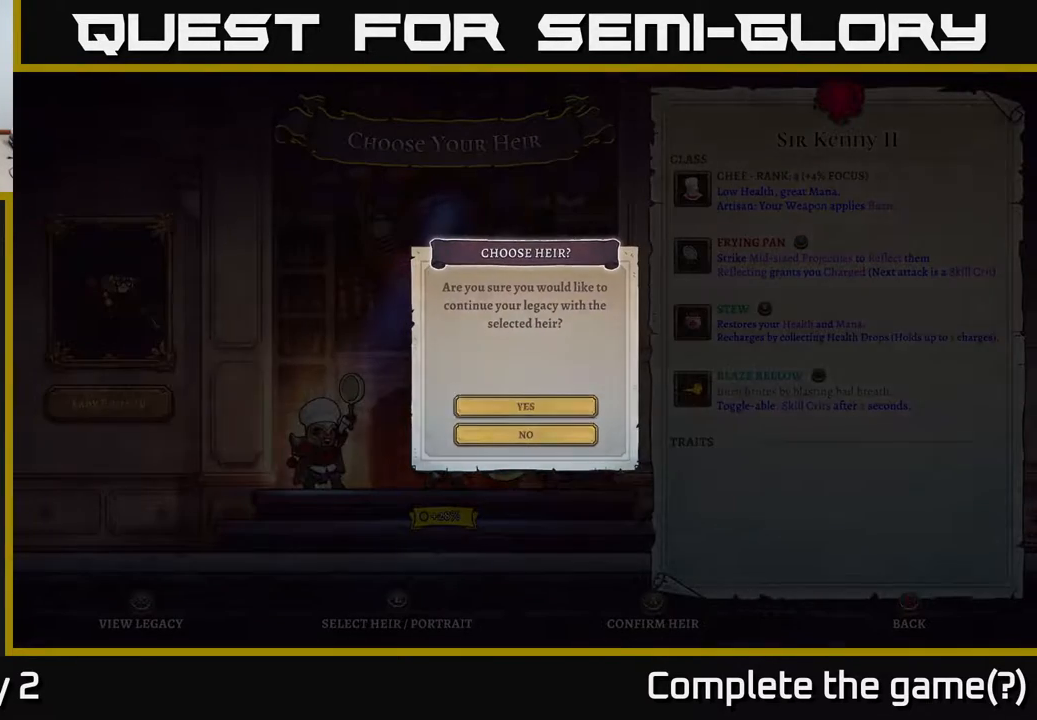
{"buttons": [], "left_stick": "center", "right_stick": "center", "events": [[83, "A", "up"]]}